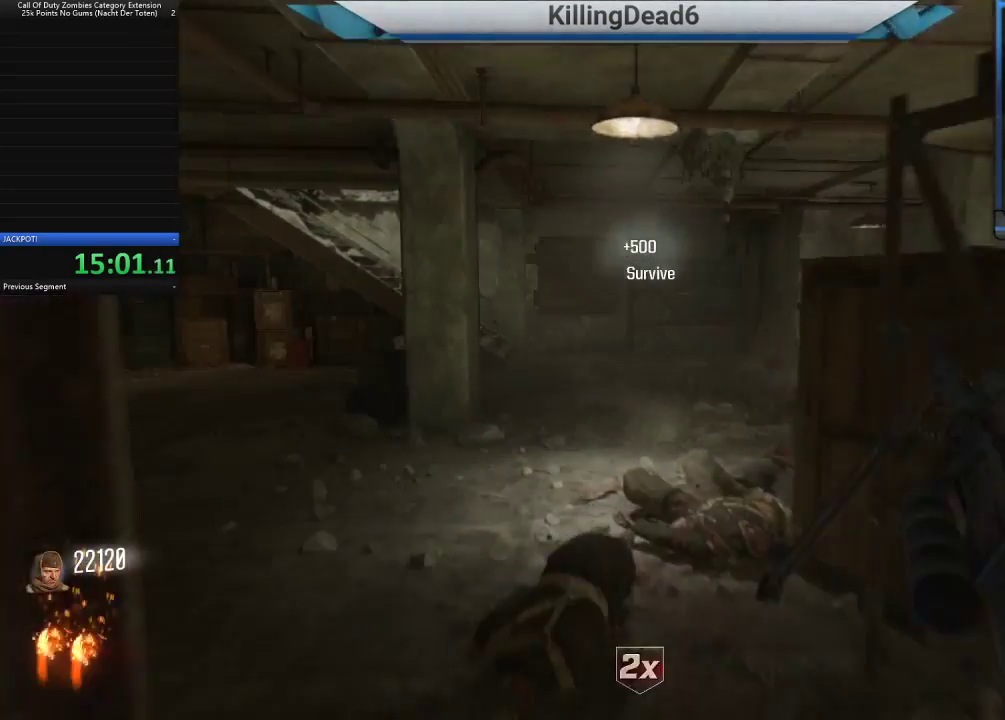
Gameplay with a controller (PlayStation layout); each line is a JSON object with the inputs held at the frame after it (dt_ms = milliseconds from this image to that frame). "button_events" lists button changes between this image and that frame as [ms after this image, input, new state], when the widget could be followed in between (sticks are given only as held states). Not read: L1 R1.
{"dt_ms": 1000, "buttons": ["L3"], "left_stick": "up-right", "right_stick": "right", "button_events": [[967, "L3", "down"]]}
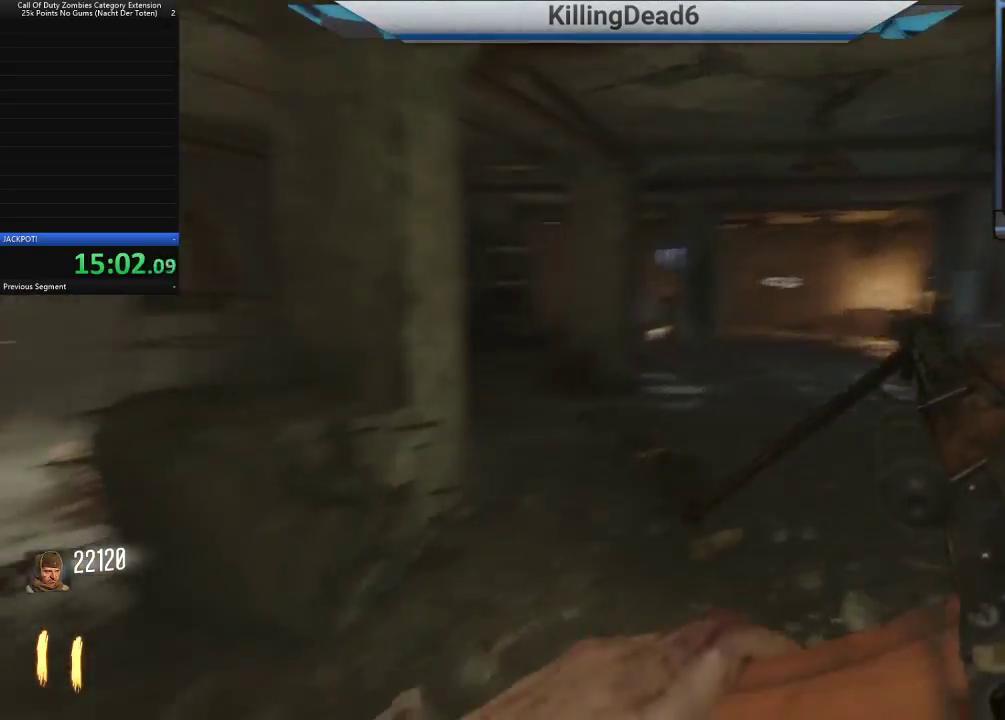
{"dt_ms": 500, "buttons": [], "left_stick": "up", "right_stick": "center", "button_events": [[117, "L3", "up"]]}
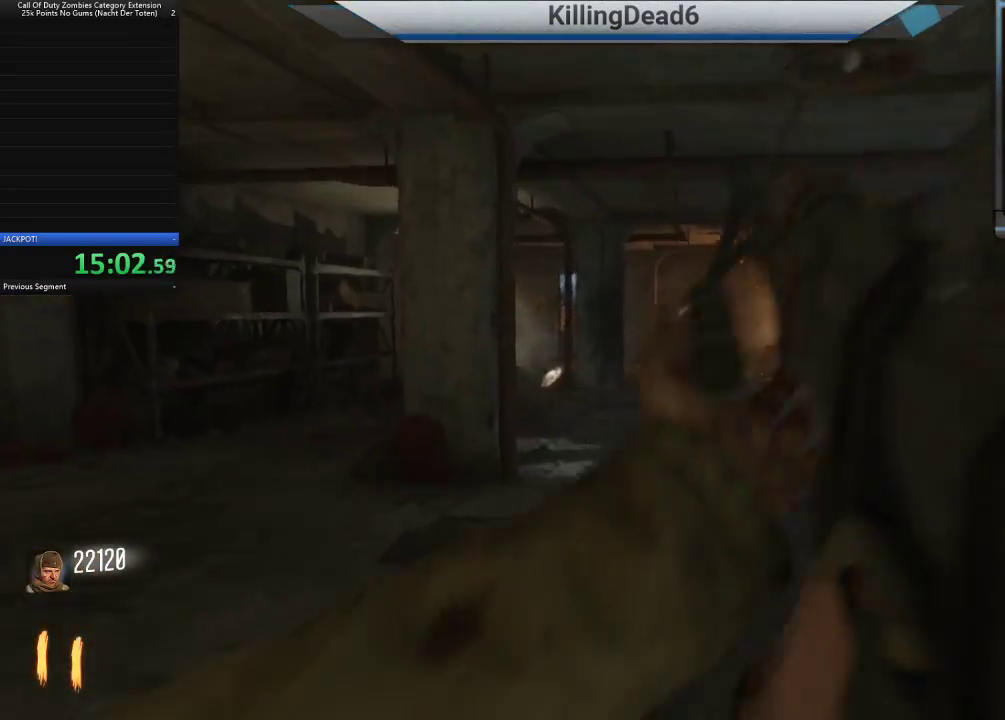
{"dt_ms": 500, "buttons": [], "left_stick": "up", "right_stick": "left", "button_events": []}
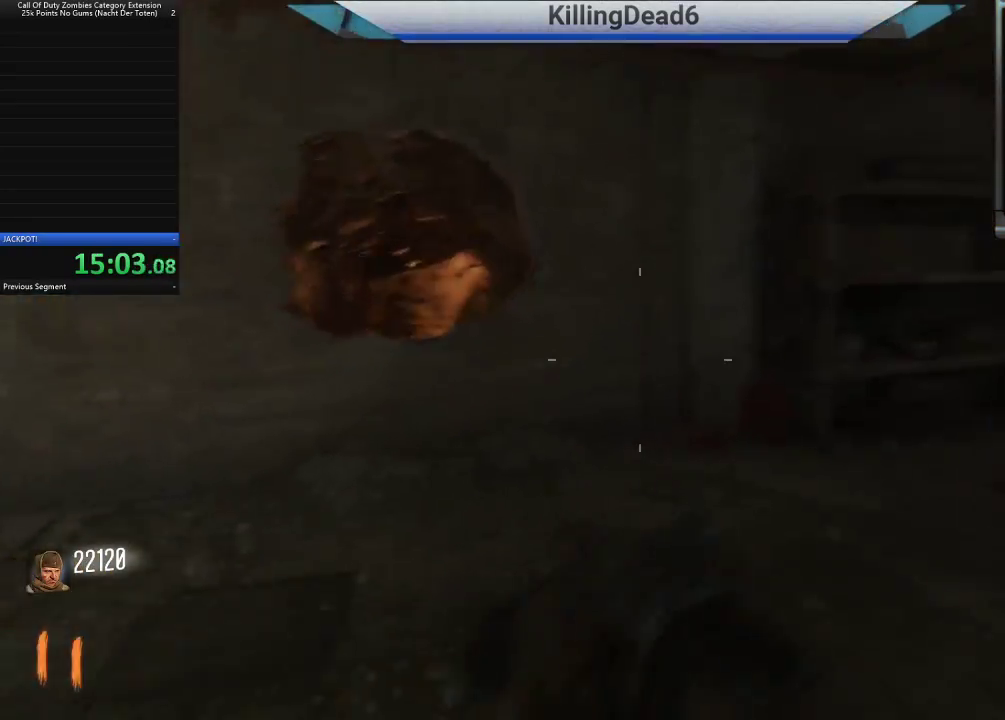
{"dt_ms": 500, "buttons": [], "left_stick": "up", "right_stick": "center", "button_events": []}
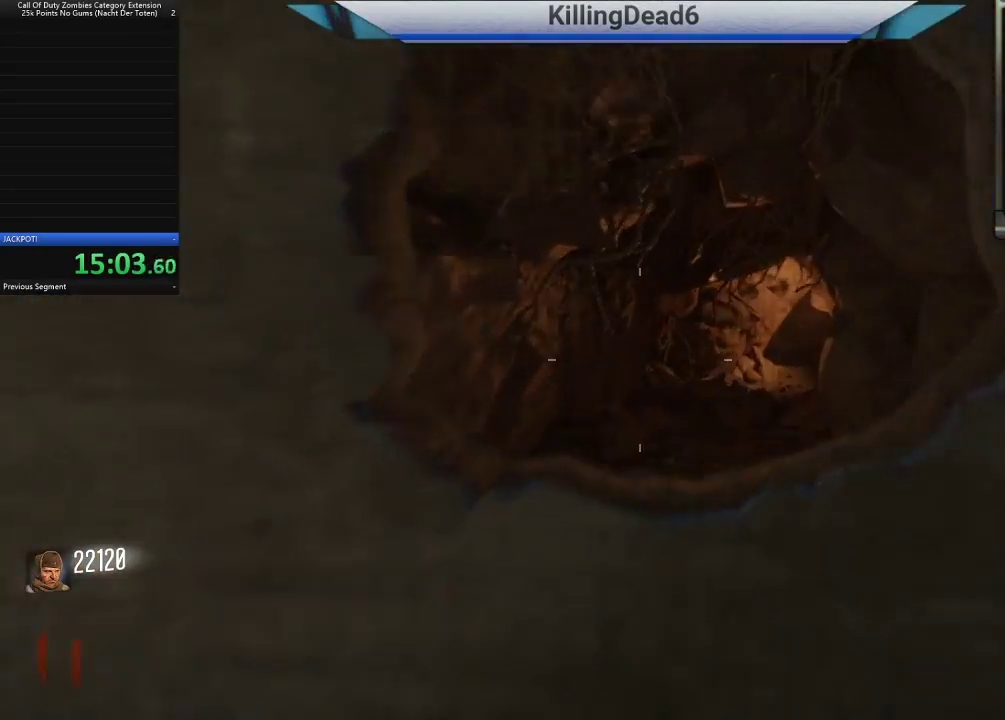
{"dt_ms": 500, "buttons": ["SQUARE"], "left_stick": "center", "right_stick": "center", "button_events": [[67, "SQUARE", "down"]]}
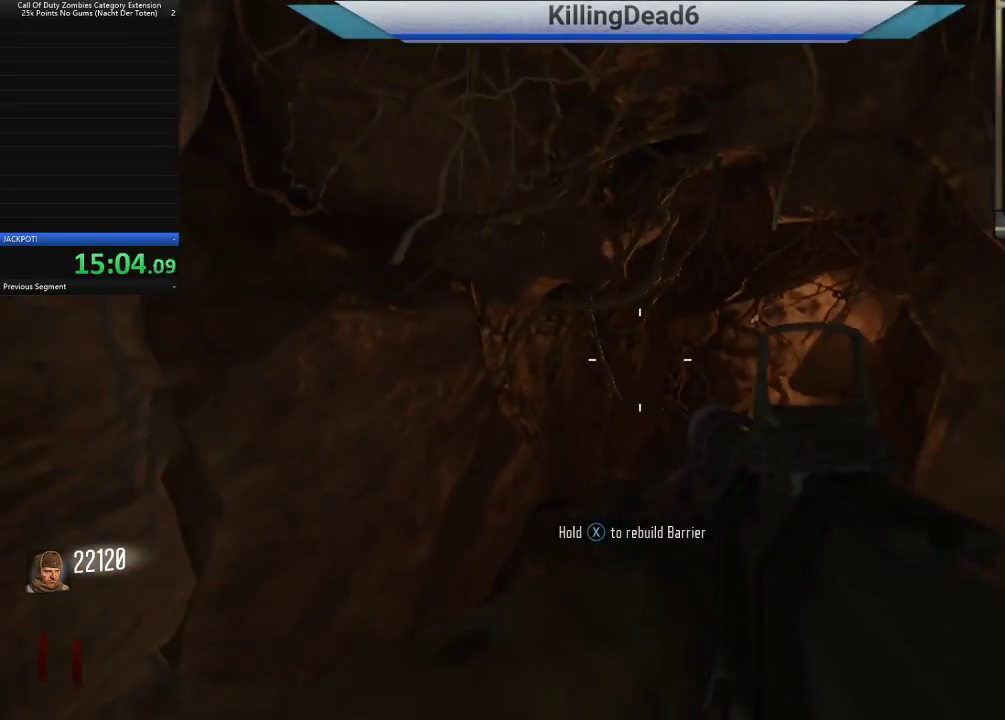
{"dt_ms": 500, "buttons": ["SQUARE"], "left_stick": "center", "right_stick": "center", "button_events": []}
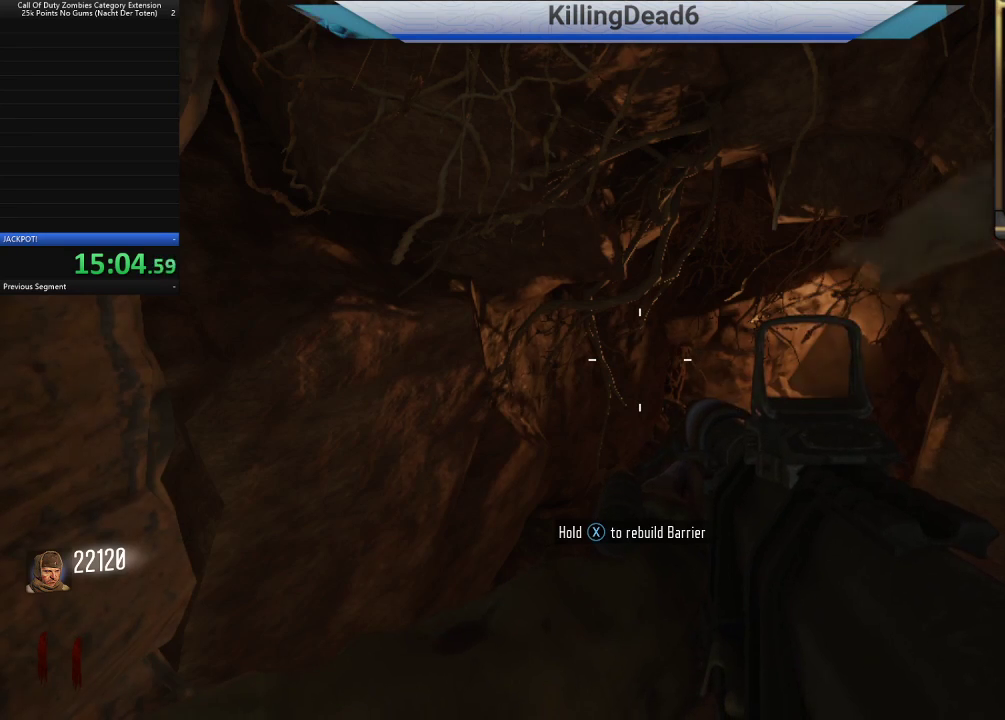
{"dt_ms": 500, "buttons": ["SQUARE"], "left_stick": "center", "right_stick": "left", "button_events": []}
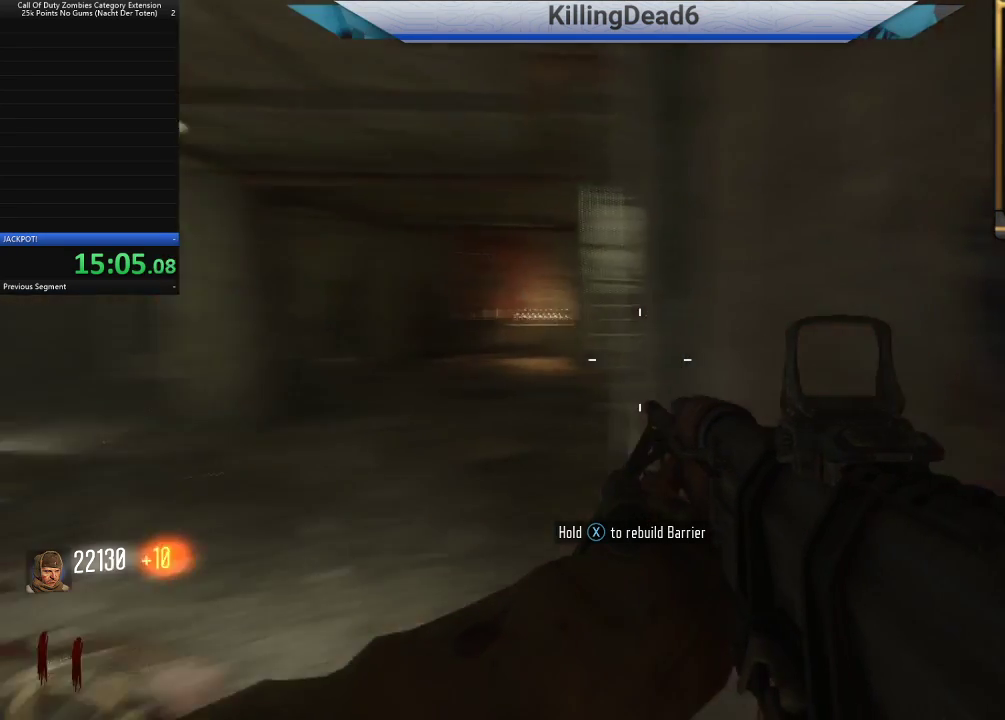
{"dt_ms": 500, "buttons": ["SQUARE"], "left_stick": "center", "right_stick": "left", "button_events": []}
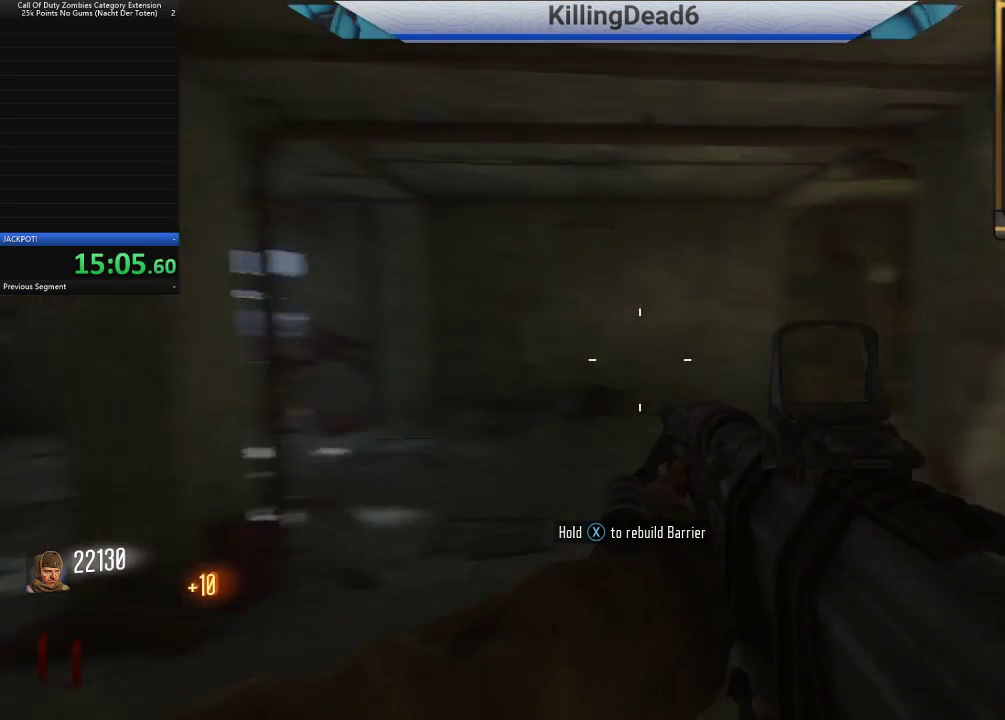
{"dt_ms": 500, "buttons": ["SQUARE"], "left_stick": "center", "right_stick": "left", "button_events": []}
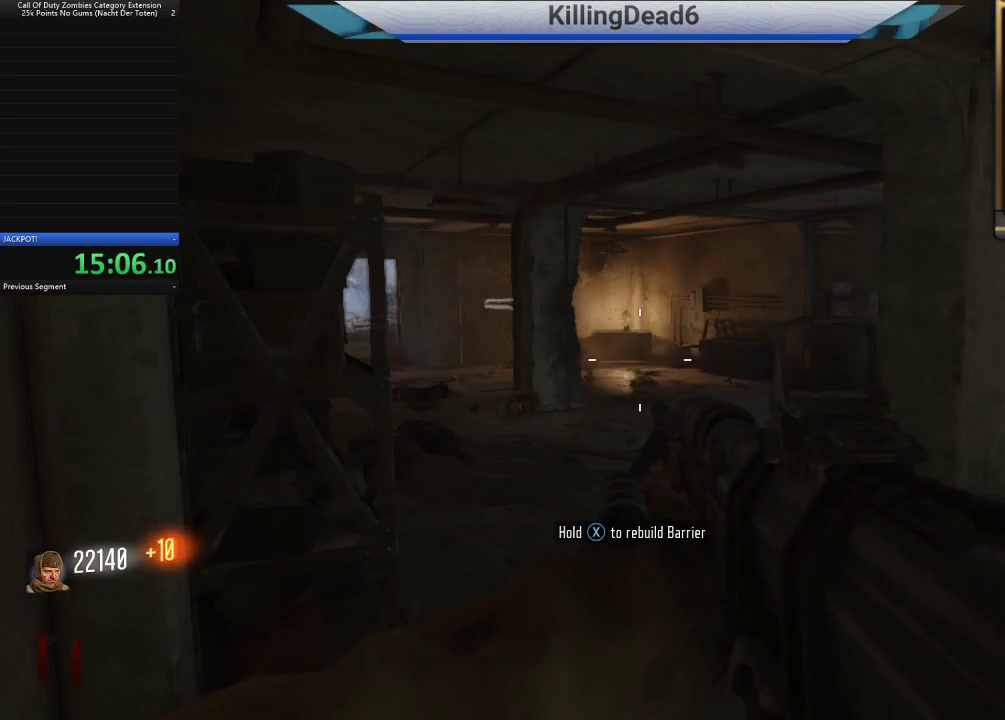
{"dt_ms": 500, "buttons": ["SQUARE"], "left_stick": "center", "right_stick": "center", "button_events": []}
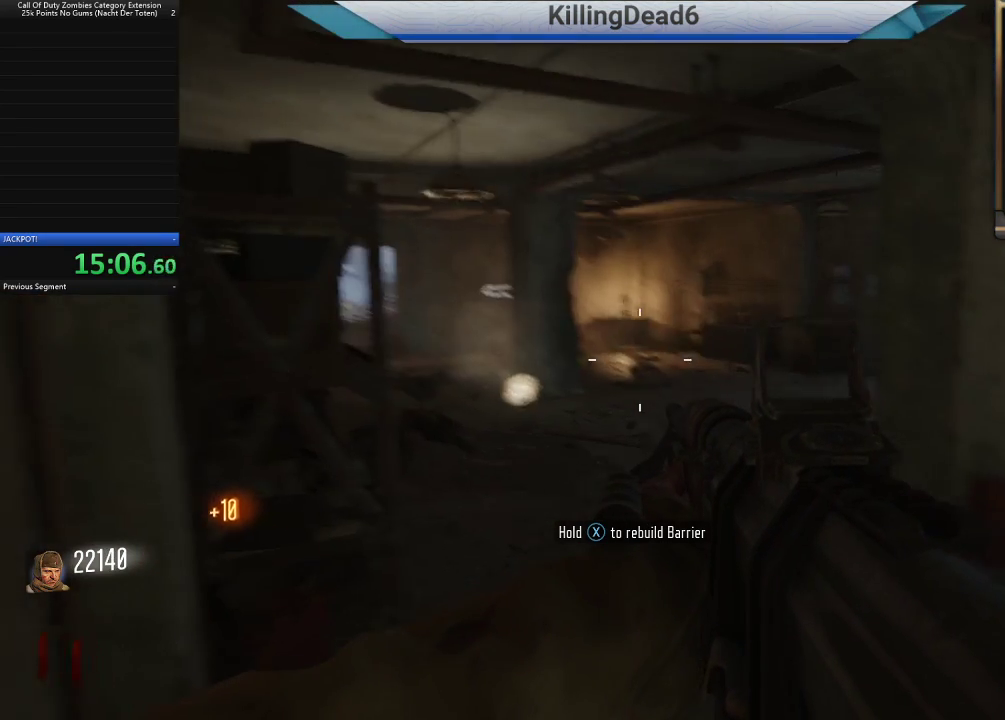
{"dt_ms": 500, "buttons": ["SQUARE"], "left_stick": "center", "right_stick": "center", "button_events": []}
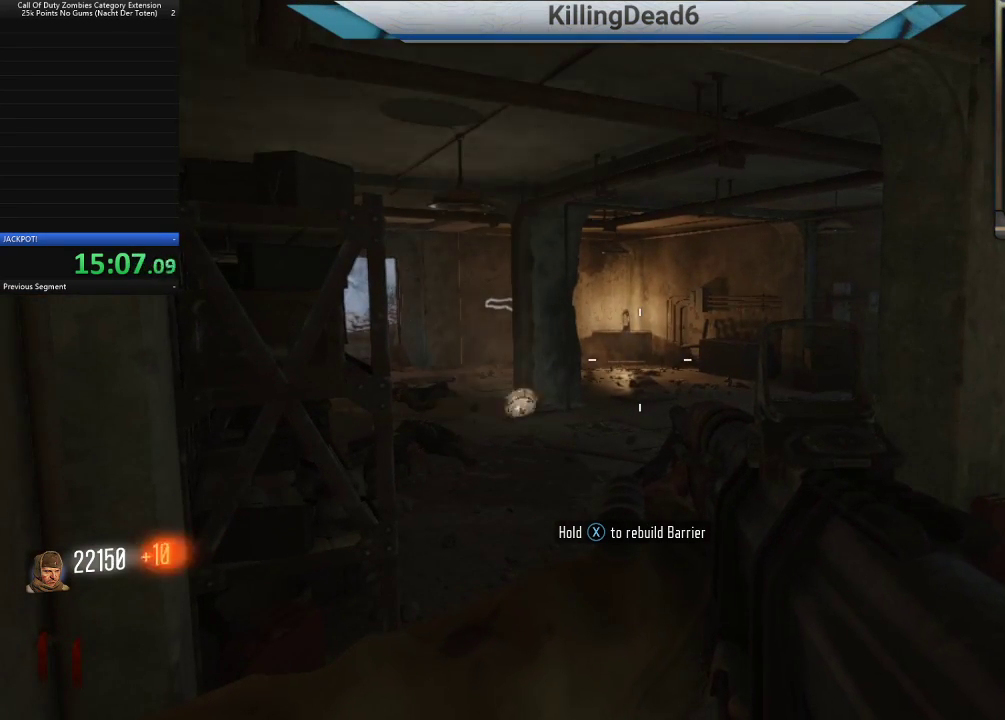
{"dt_ms": 500, "buttons": ["SQUARE"], "left_stick": "center", "right_stick": "center", "button_events": []}
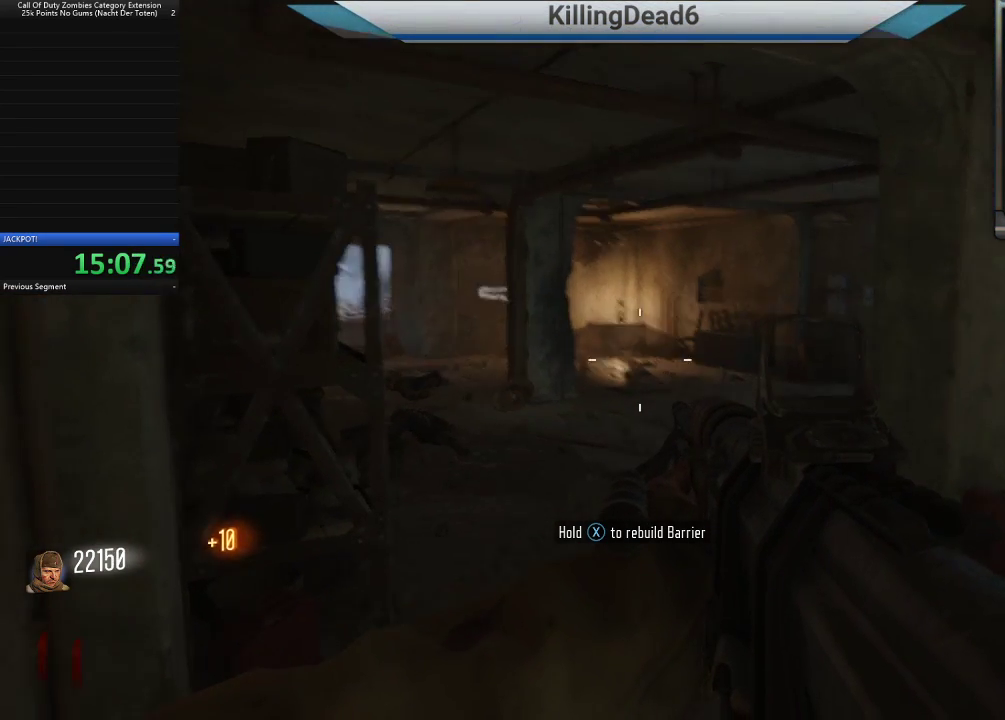
{"dt_ms": 500, "buttons": ["SQUARE"], "left_stick": "center", "right_stick": "center", "button_events": []}
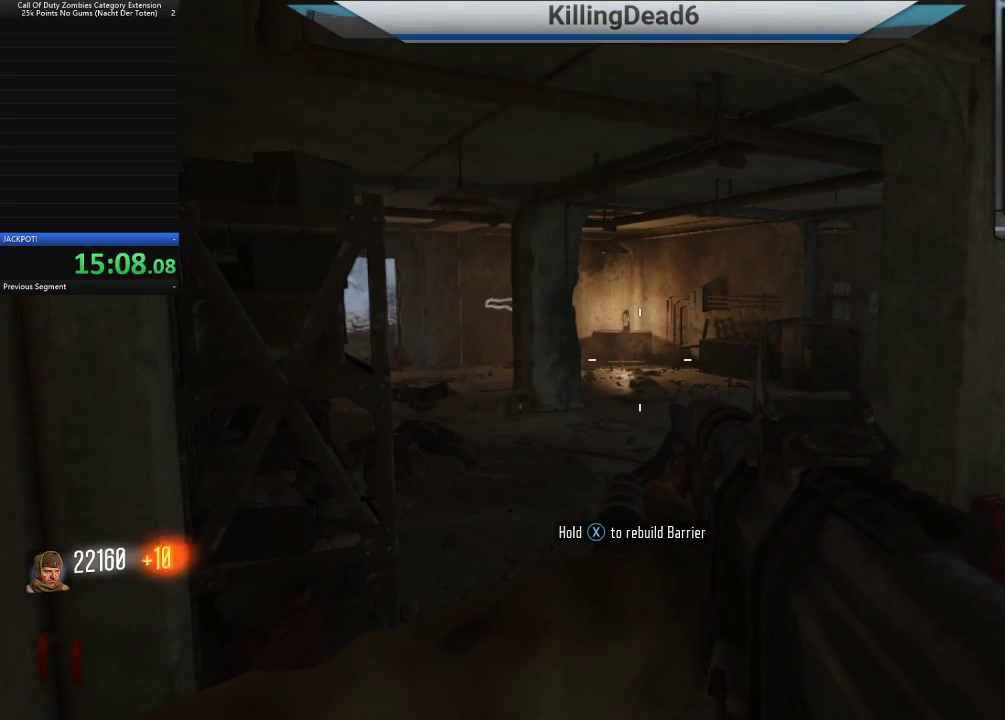
{"dt_ms": 500, "buttons": ["SQUARE"], "left_stick": "center", "right_stick": "center", "button_events": []}
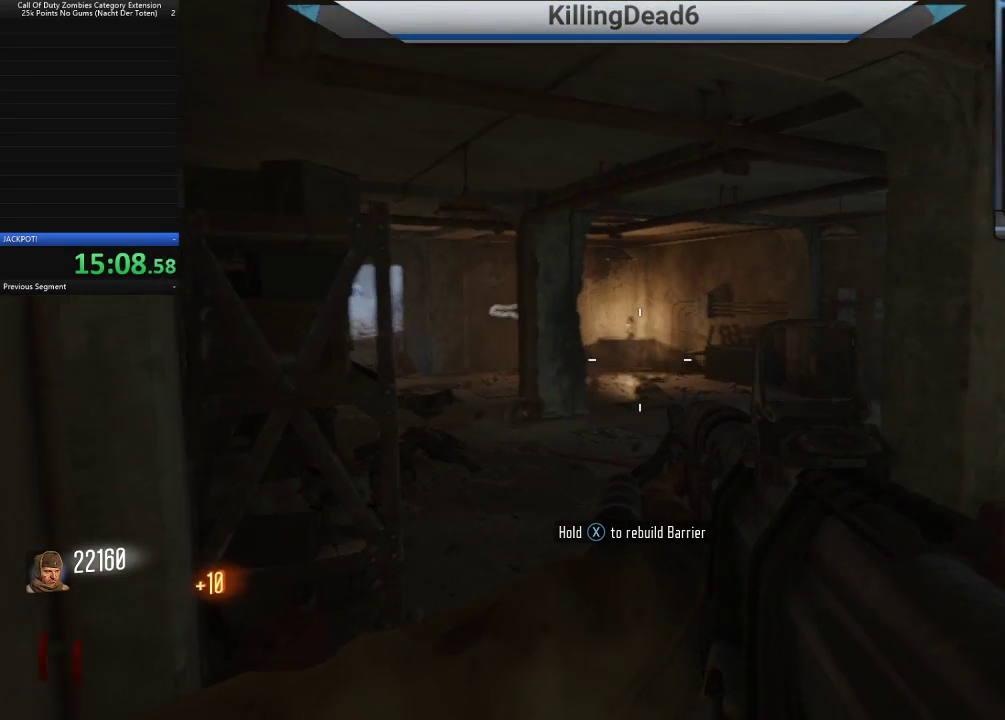
{"dt_ms": 500, "buttons": ["SQUARE"], "left_stick": "center", "right_stick": "left", "button_events": []}
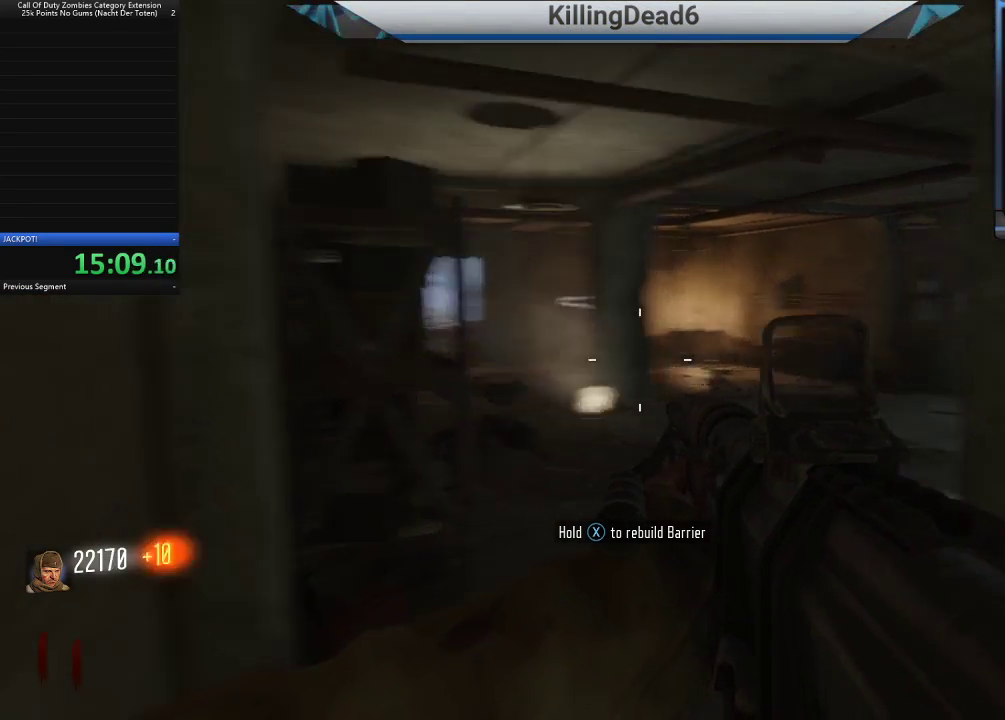
{"dt_ms": 500, "buttons": ["SQUARE"], "left_stick": "center", "right_stick": "left", "button_events": []}
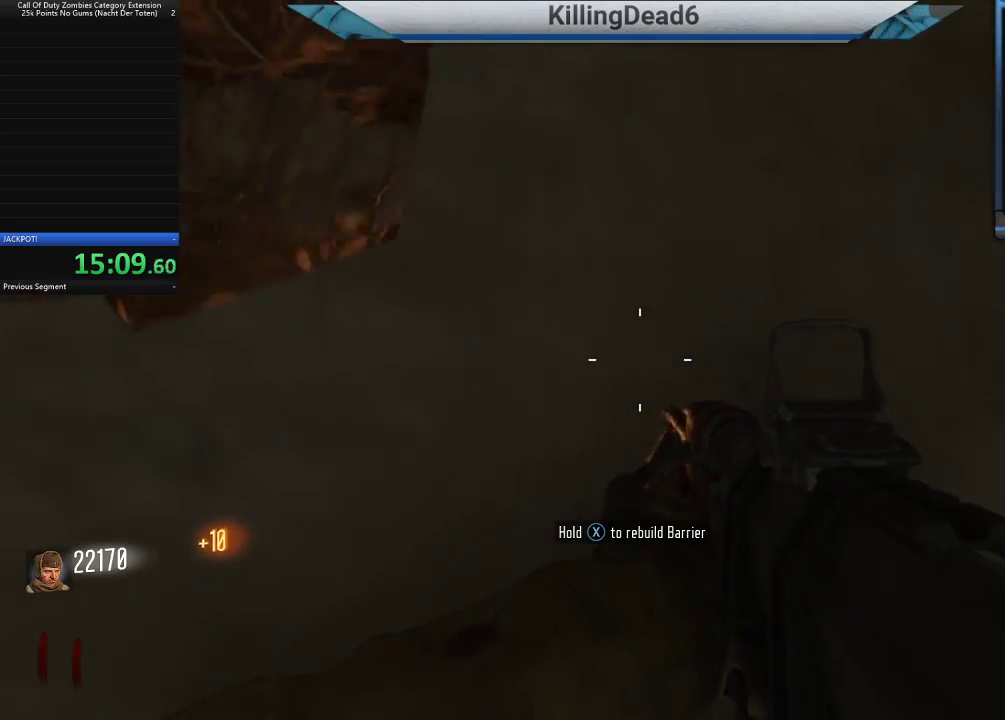
{"dt_ms": 500, "buttons": ["SQUARE"], "left_stick": "center", "right_stick": "center", "button_events": []}
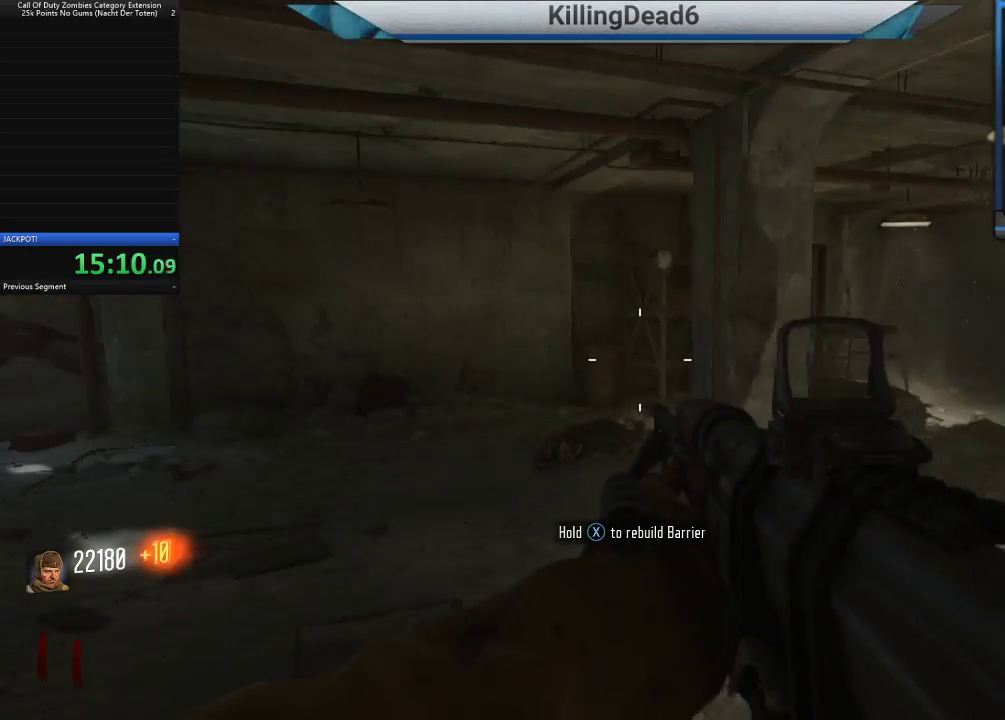
{"dt_ms": 500, "buttons": ["SQUARE"], "left_stick": "center", "right_stick": "left", "button_events": []}
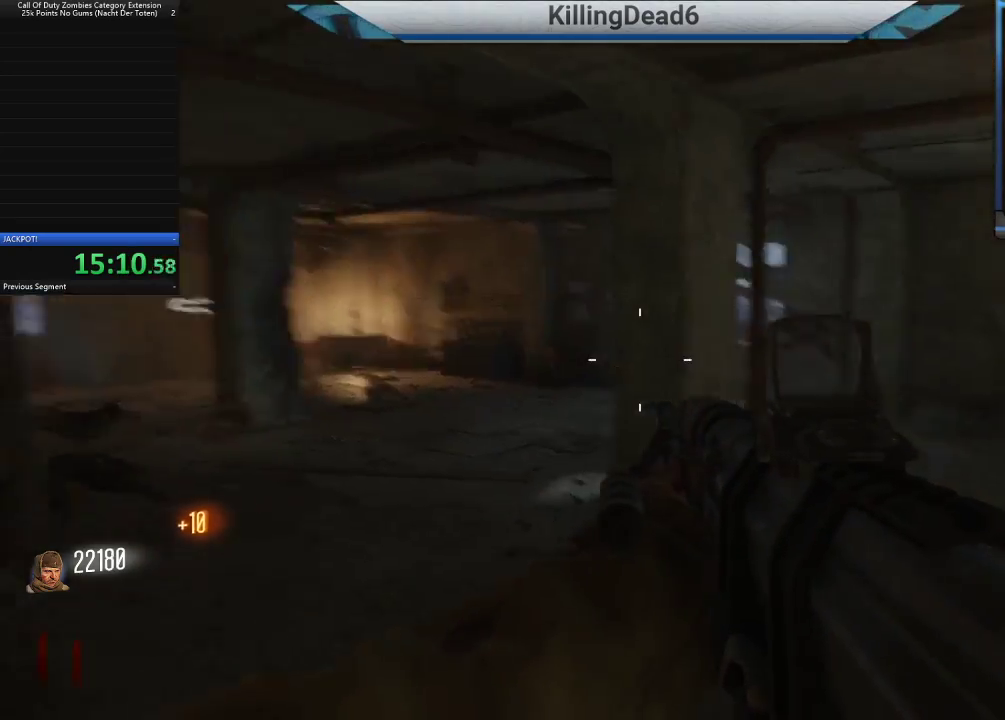
{"dt_ms": 500, "buttons": ["SQUARE"], "left_stick": "up", "right_stick": "center", "button_events": []}
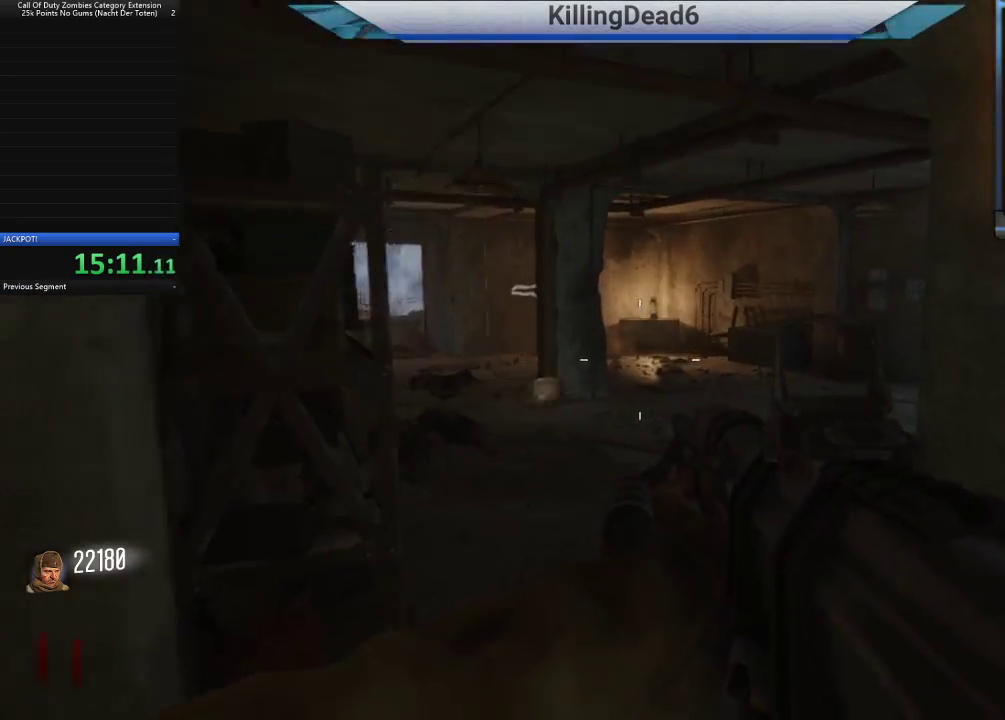
{"dt_ms": 500, "buttons": [], "left_stick": "up", "right_stick": "left", "button_events": [[83, "L3", "down"], [133, "SQUARE", "up"], [233, "L3", "up"]]}
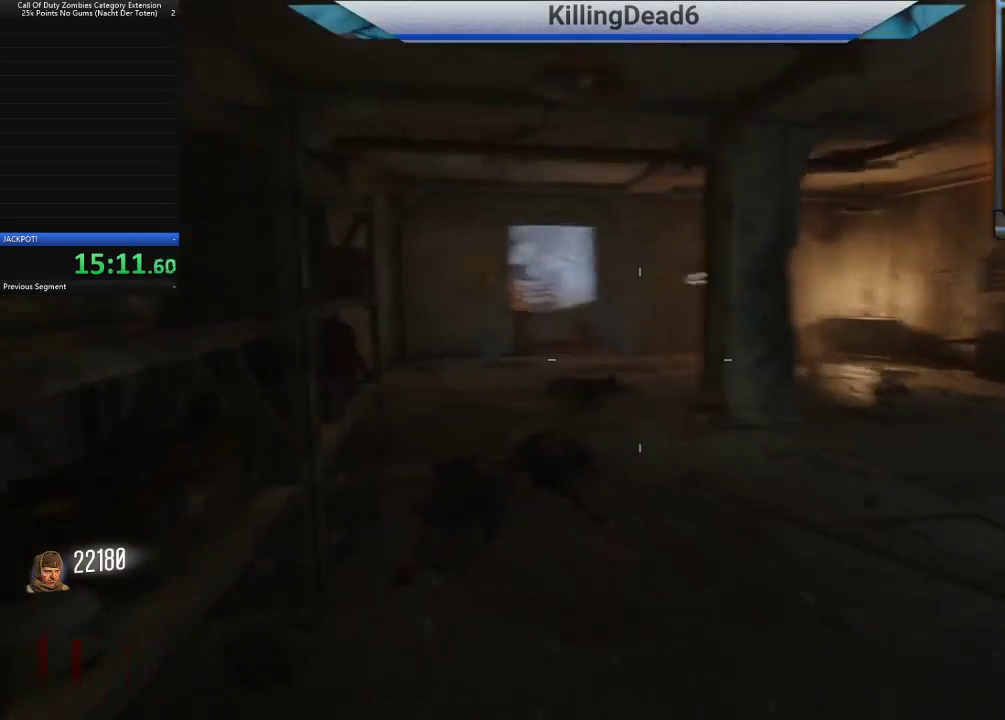
{"dt_ms": 500, "buttons": ["CIRCLE"], "left_stick": "up-left", "right_stick": "center", "button_events": [[317, "CIRCLE", "down"]]}
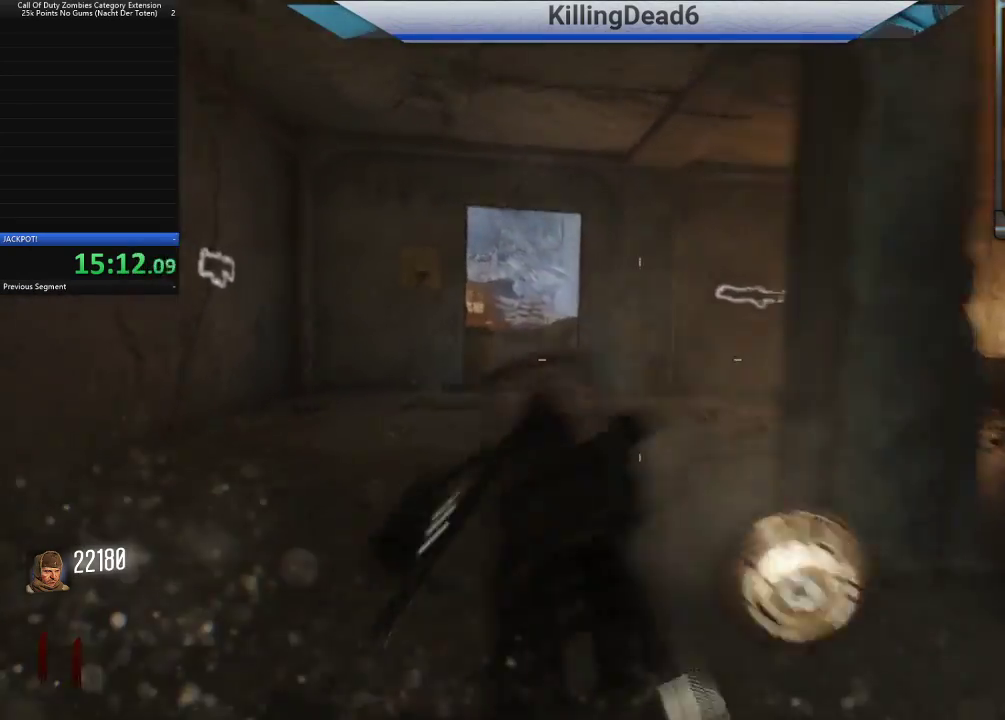
{"dt_ms": 500, "buttons": [], "left_stick": "up-right", "right_stick": "center", "button_events": [[17, "CIRCLE", "up"], [133, "CROSS", "down"], [250, "CROSS", "up"]]}
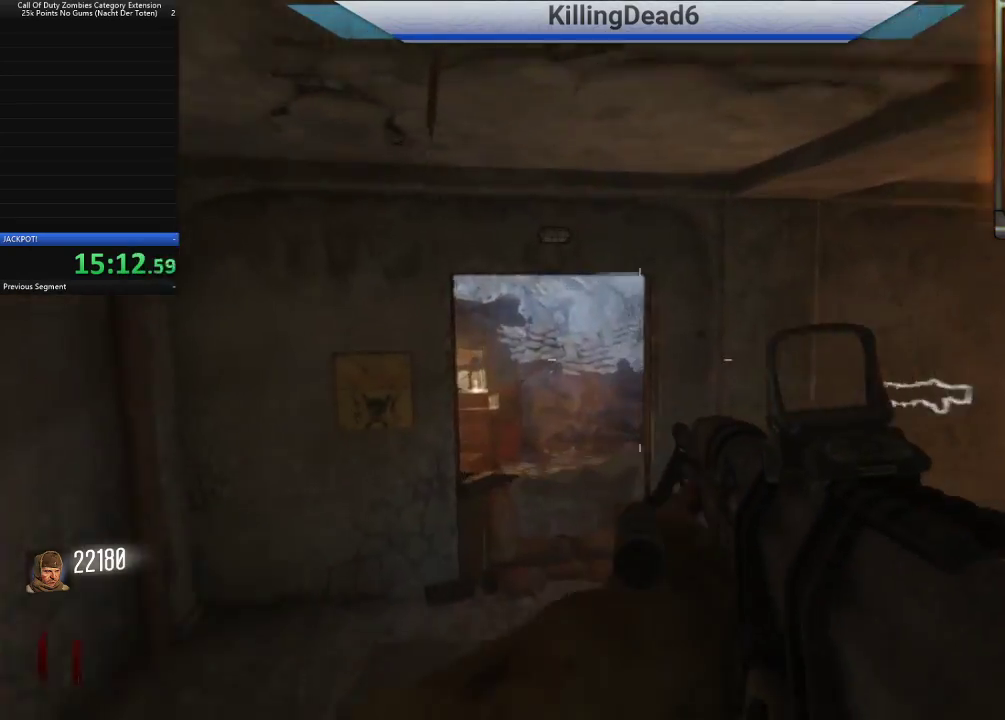
{"dt_ms": 500, "buttons": [], "left_stick": "up", "right_stick": "center", "button_events": [[267, "L3", "down"], [383, "L3", "up"]]}
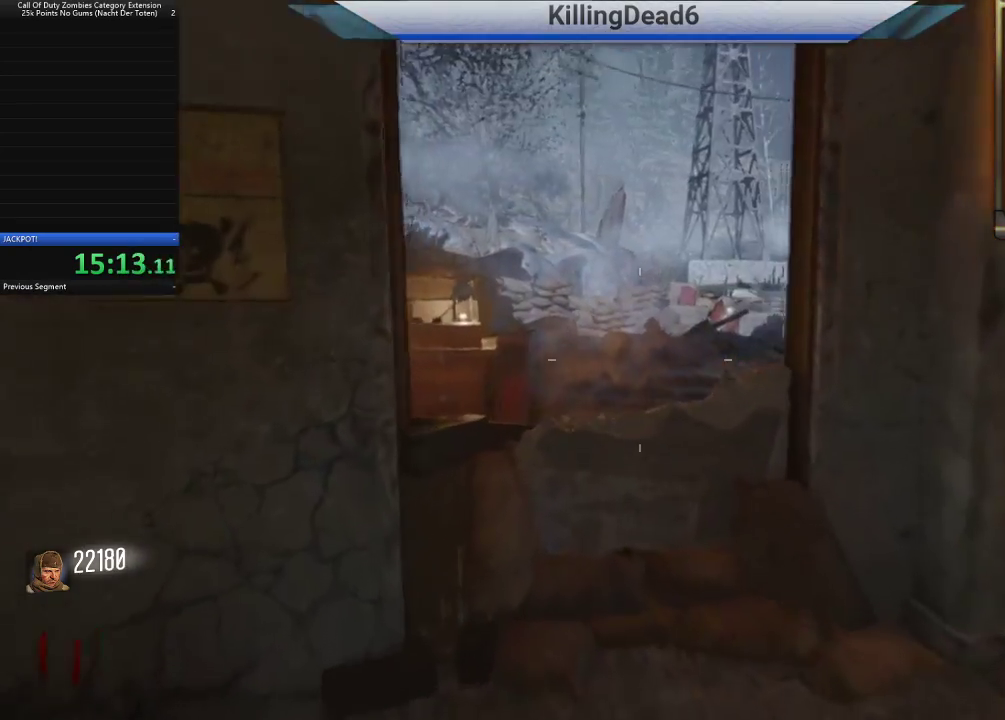
{"dt_ms": 500, "buttons": ["SQUARE"], "left_stick": "center", "right_stick": "center", "button_events": [[133, "SQUARE", "down"]]}
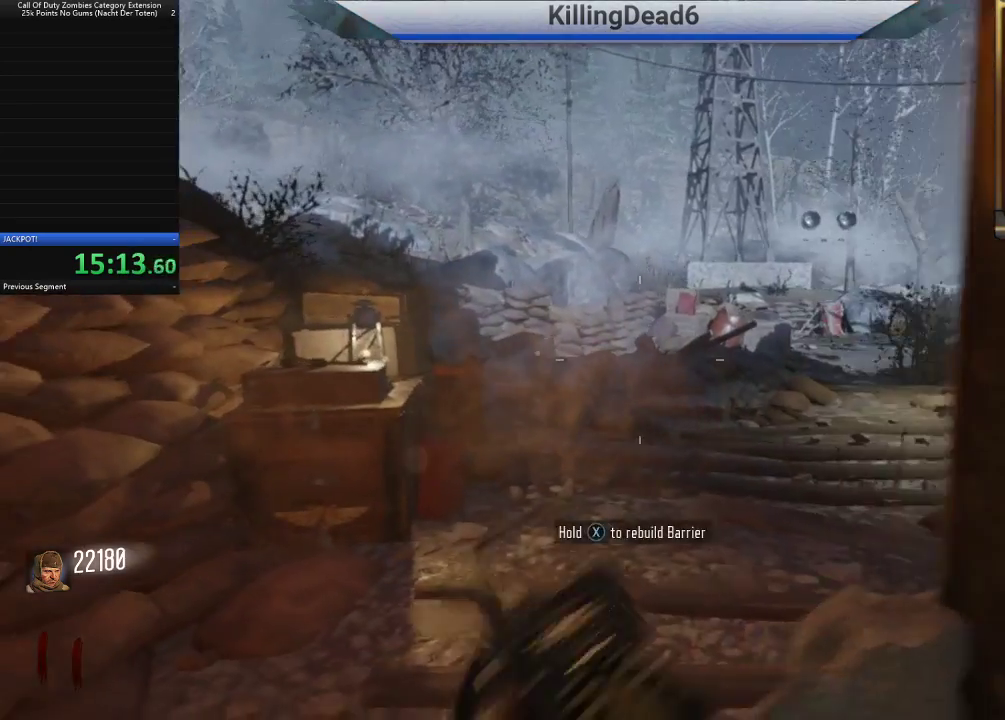
{"dt_ms": 500, "buttons": ["SQUARE"], "left_stick": "center", "right_stick": "center", "button_events": []}
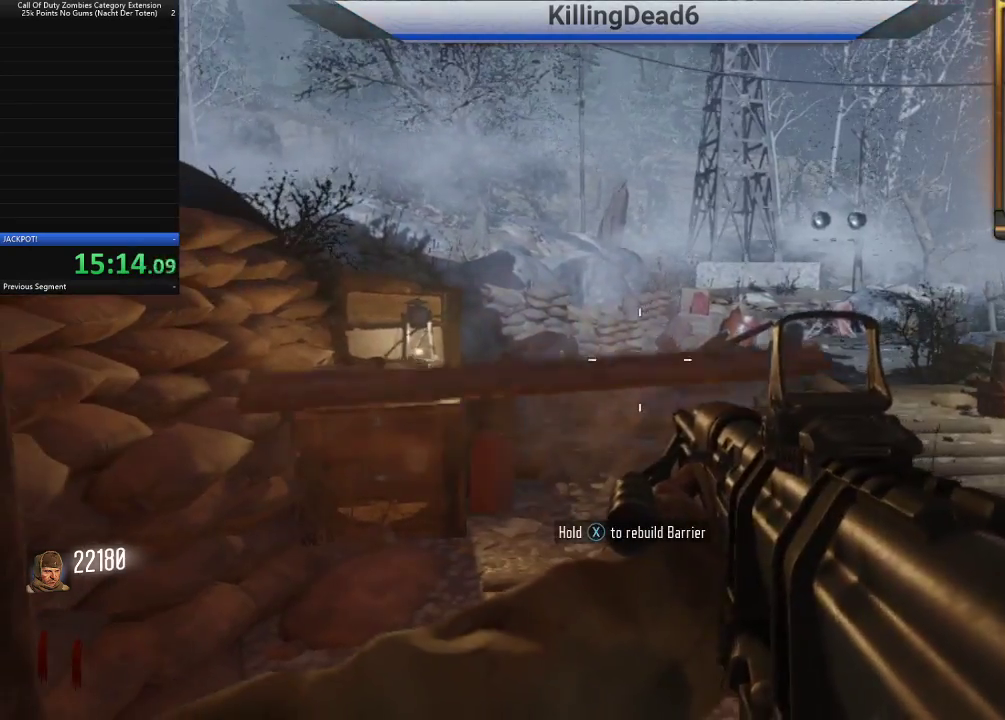
{"dt_ms": 500, "buttons": ["SQUARE"], "left_stick": "center", "right_stick": "center", "button_events": []}
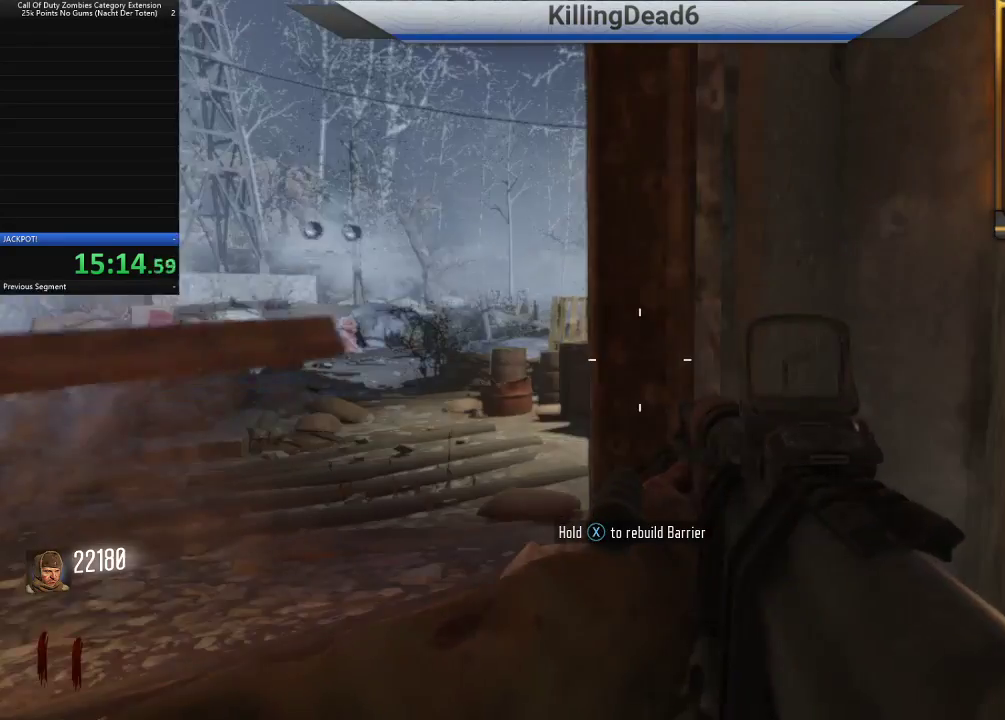
{"dt_ms": 500, "buttons": ["SQUARE"], "left_stick": "center", "right_stick": "center", "button_events": []}
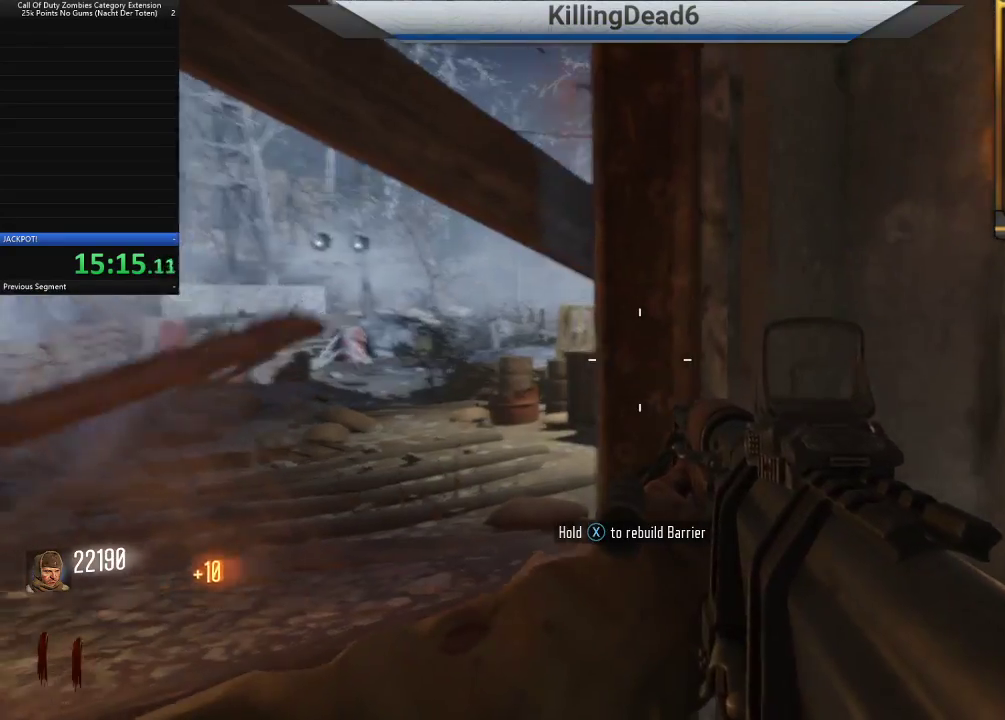
{"dt_ms": 500, "buttons": ["SQUARE"], "left_stick": "center", "right_stick": "center", "button_events": []}
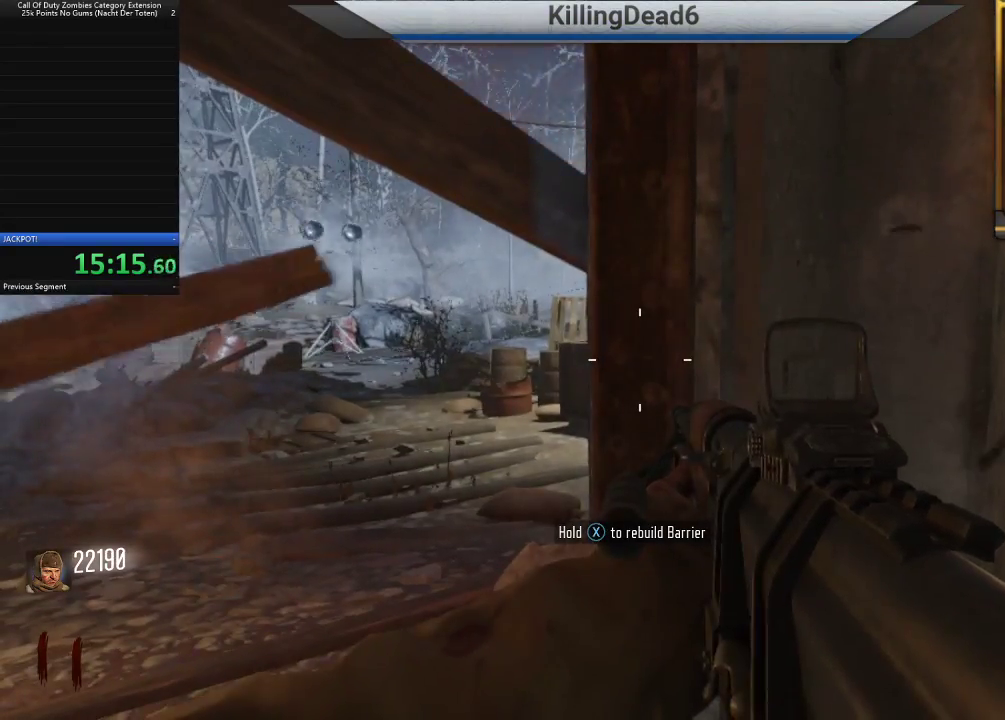
{"dt_ms": 500, "buttons": ["SQUARE"], "left_stick": "center", "right_stick": "center", "button_events": []}